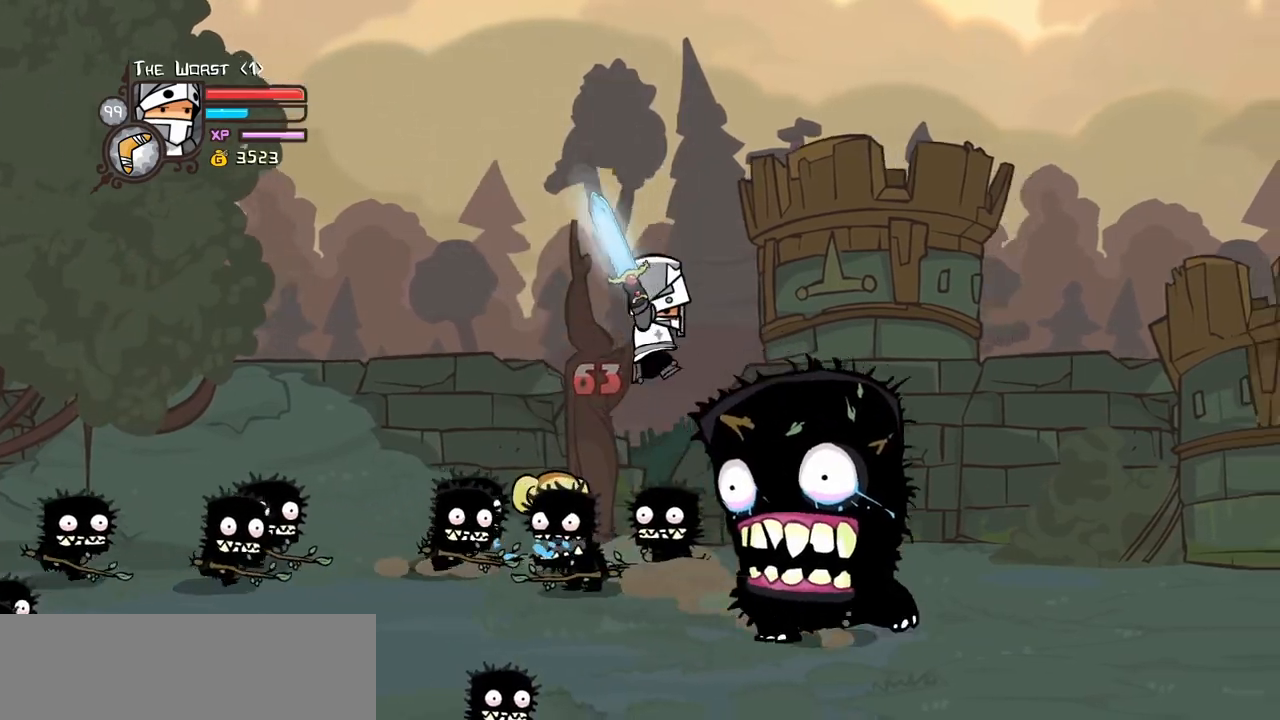
Gameplay with keyboard; each line is a JSON object with the keys held at the frame after it. "events" lists presses ("down") and releases ("up") of "block", "down", "heavy", "item", "iteml", "itemr", "jump", "left", "light", "magic", "right" and "up" between this image and that frame as [ms after this image, input, new state], when the widget could be followed in between. No other keys are recorded. Mouse input is not recorded. Key names are as the overlay labels them; some are game actions (e.g. jump) rather than physical keys.
{"keys": ["magic", "right"]}
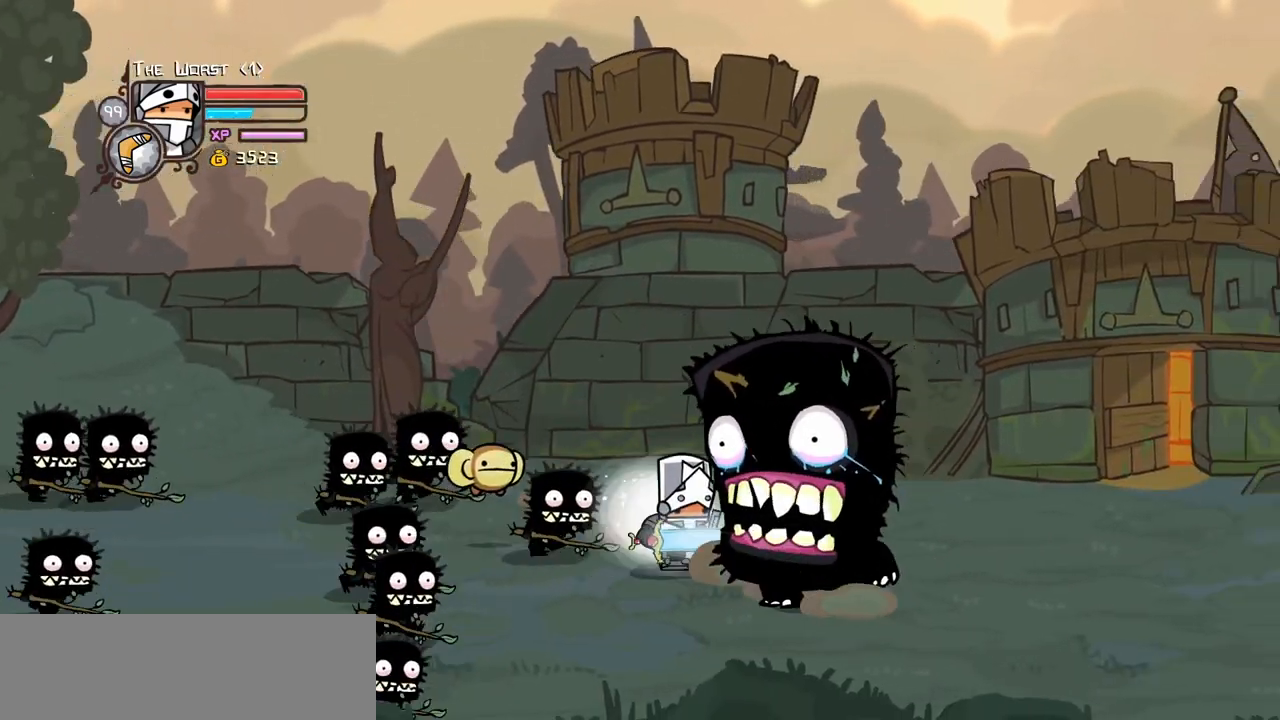
{"keys": ["left", "right"], "events": [[84, "down", "down"], [134, "jump", "down"], [234, "down", "up"], [267, "jump", "up"], [267, "magic", "up"], [467, "left", "down"]]}
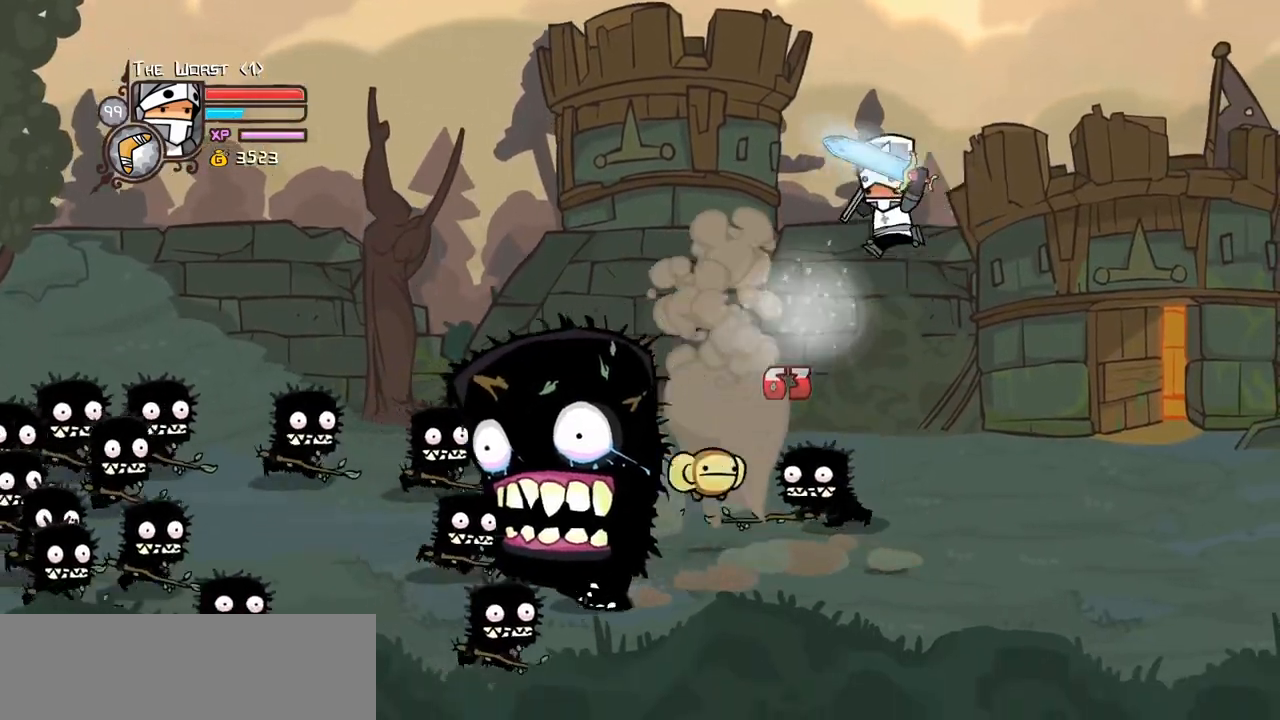
{"keys": ["down", "item", "left", "magic"], "events": [[50, "magic", "down"], [50, "right", "up"], [100, "light", "down"], [200, "light", "up"], [334, "down", "down"], [434, "item", "down"]]}
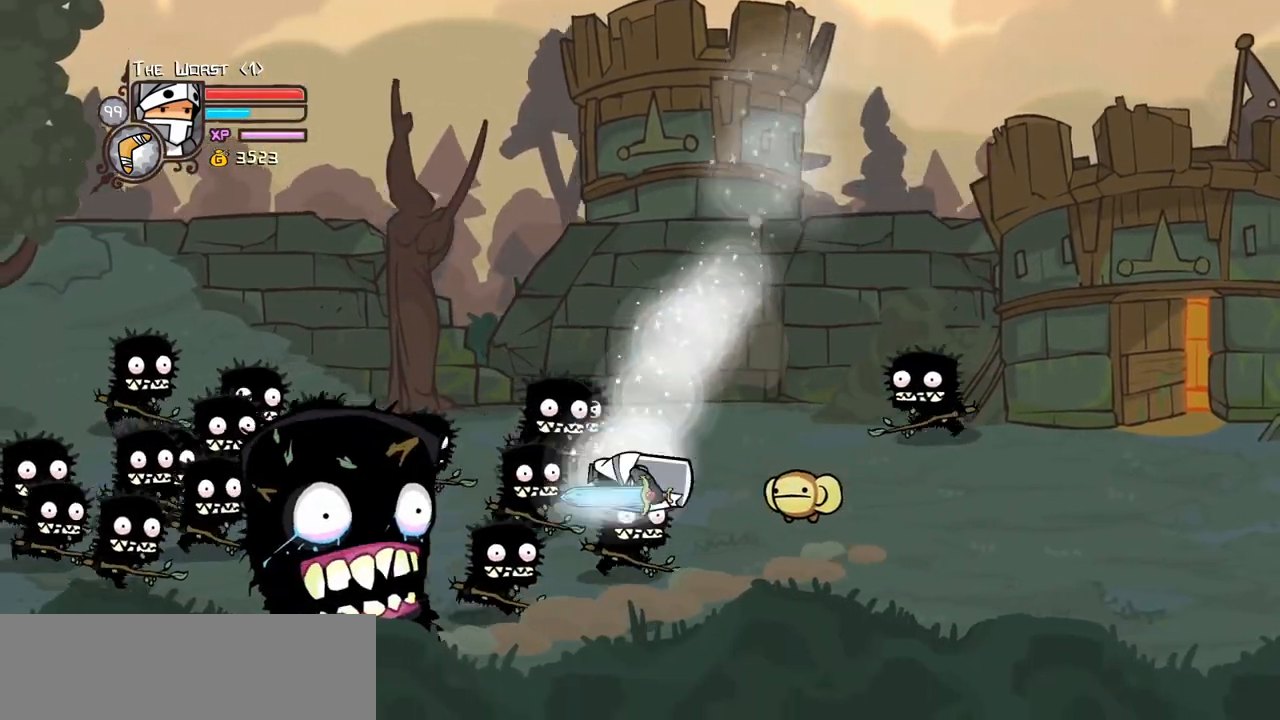
{"keys": ["jump", "left", "magic", "right"], "events": [[67, "item", "up"], [67, "magic", "up"], [300, "magic", "down"], [350, "down", "up"], [400, "jump", "down"], [484, "right", "down"]]}
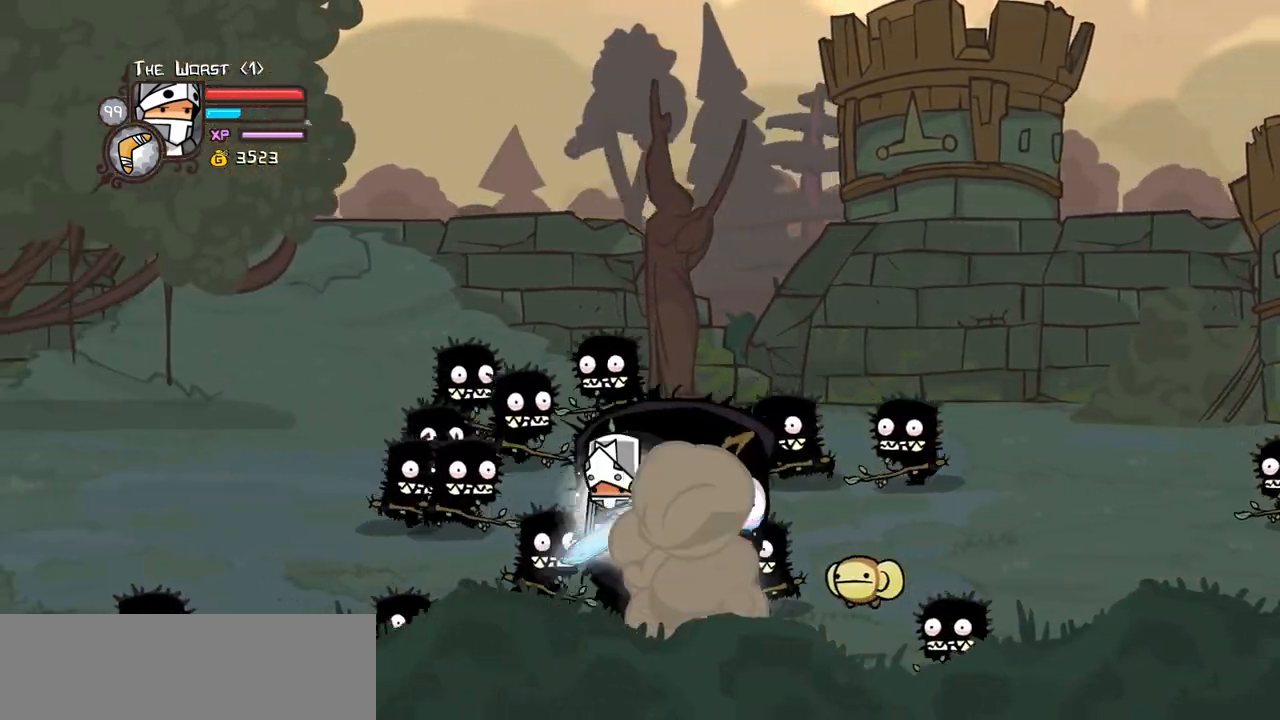
{"keys": ["left", "magic"], "events": [[34, "jump", "up"], [34, "left", "up"], [34, "magic", "up"], [84, "up", "down"], [317, "left", "down"], [317, "up", "up"], [367, "light", "down"], [417, "magic", "down"], [417, "right", "up"], [467, "light", "up"]]}
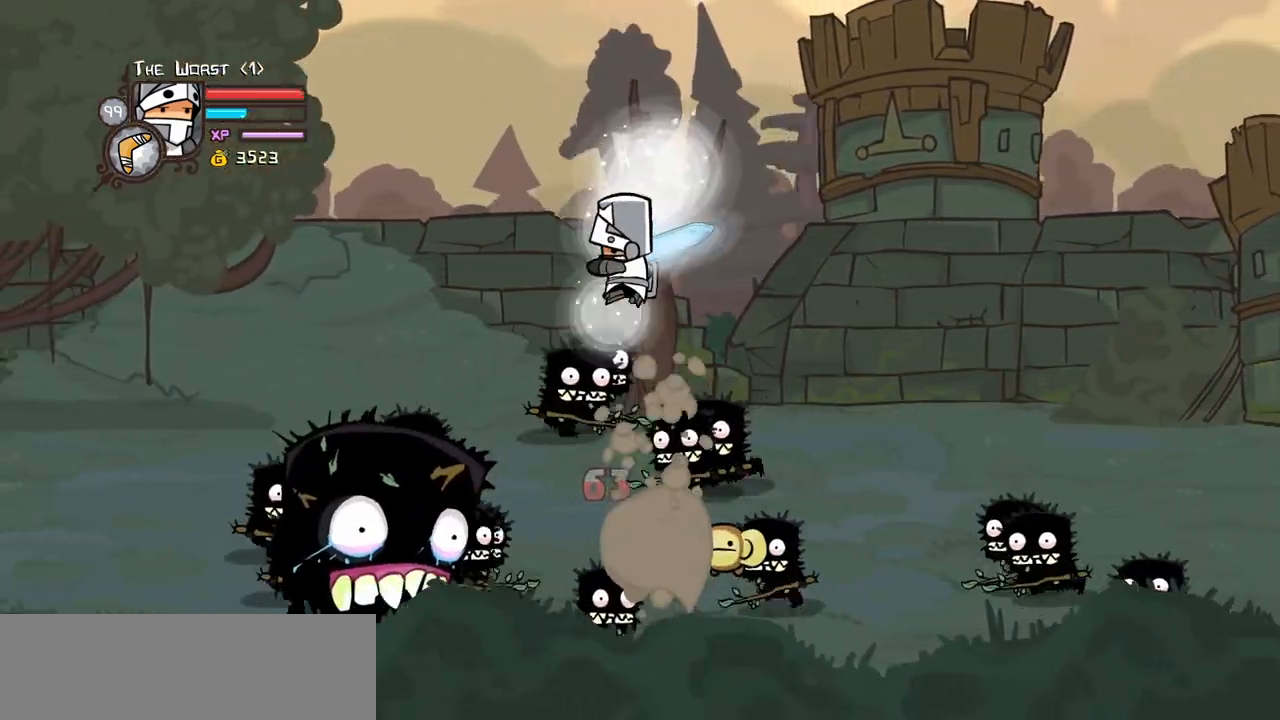
{"keys": ["down", "left", "magic"], "events": [[100, "up", "down"], [384, "down", "down"], [384, "up", "up"]]}
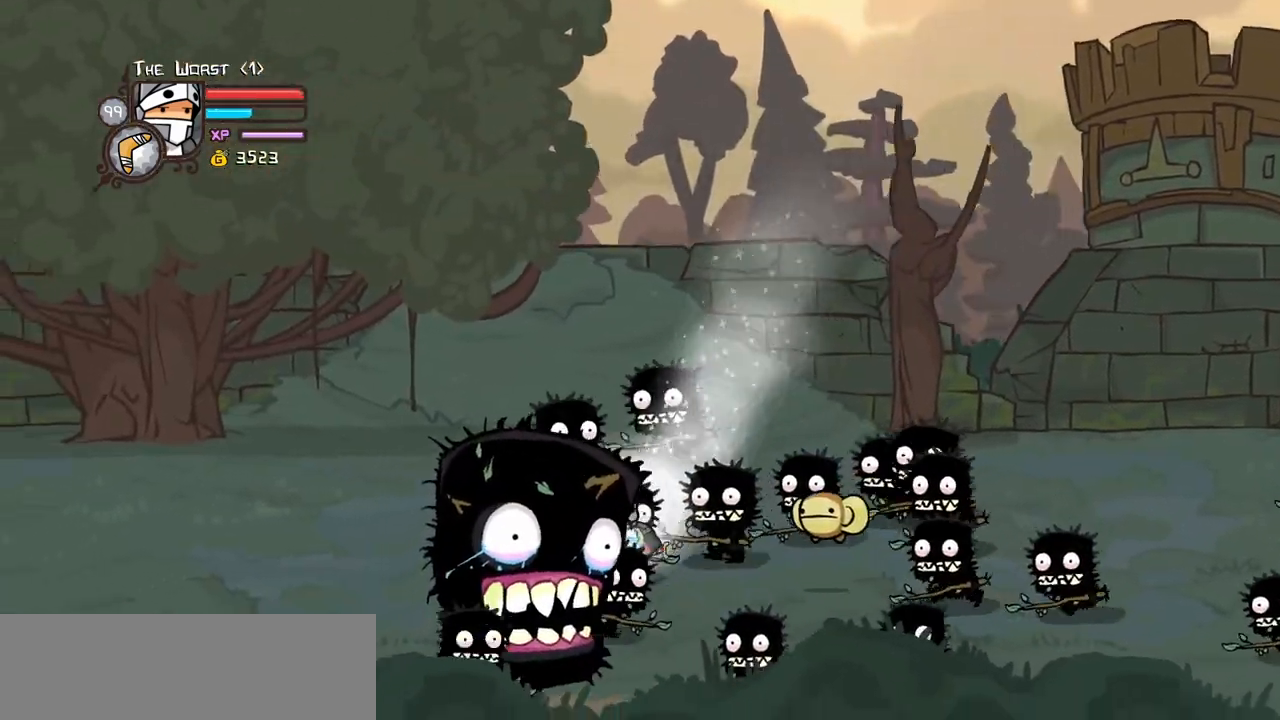
{"keys": ["left", "up"], "events": [[117, "left", "up"], [117, "right", "down"], [200, "left", "down"], [300, "jump", "down"], [350, "down", "up"], [350, "right", "up"], [400, "jump", "up"], [484, "magic", "up"], [484, "up", "down"]]}
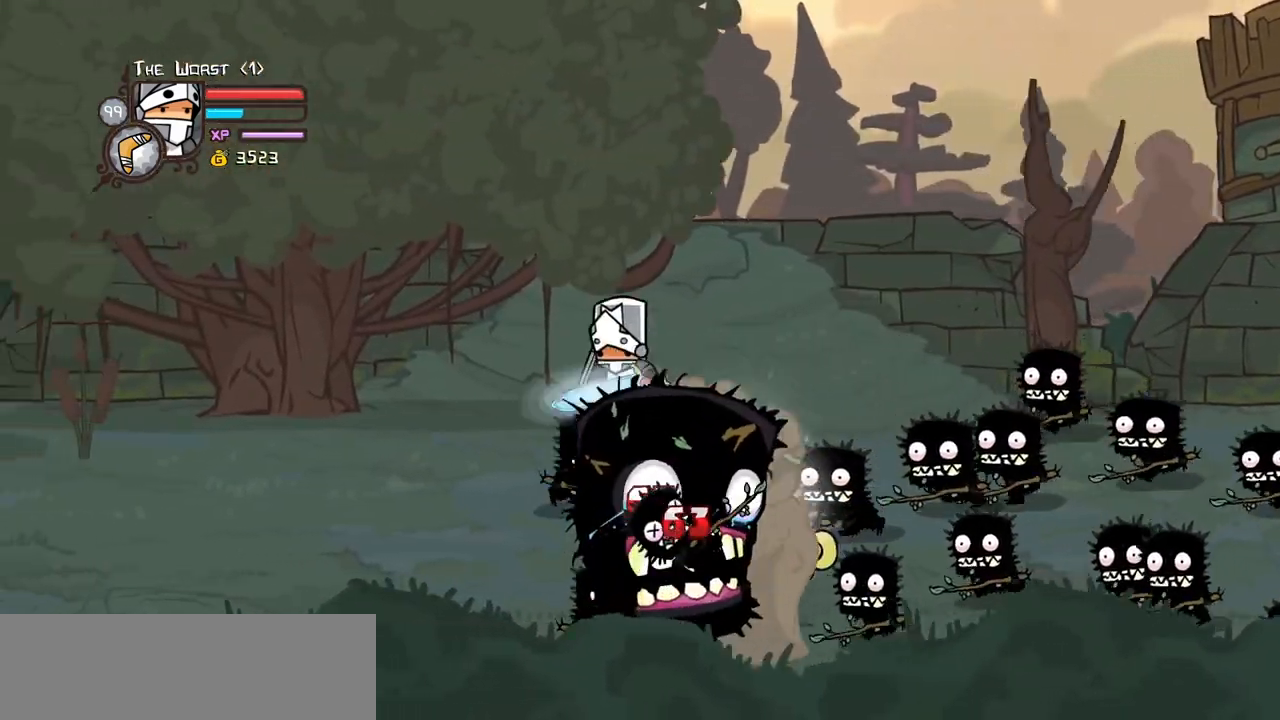
{"keys": ["magic"], "events": [[267, "up", "up"], [317, "light", "down"], [367, "magic", "down"], [417, "light", "up"], [500, "left", "up"]]}
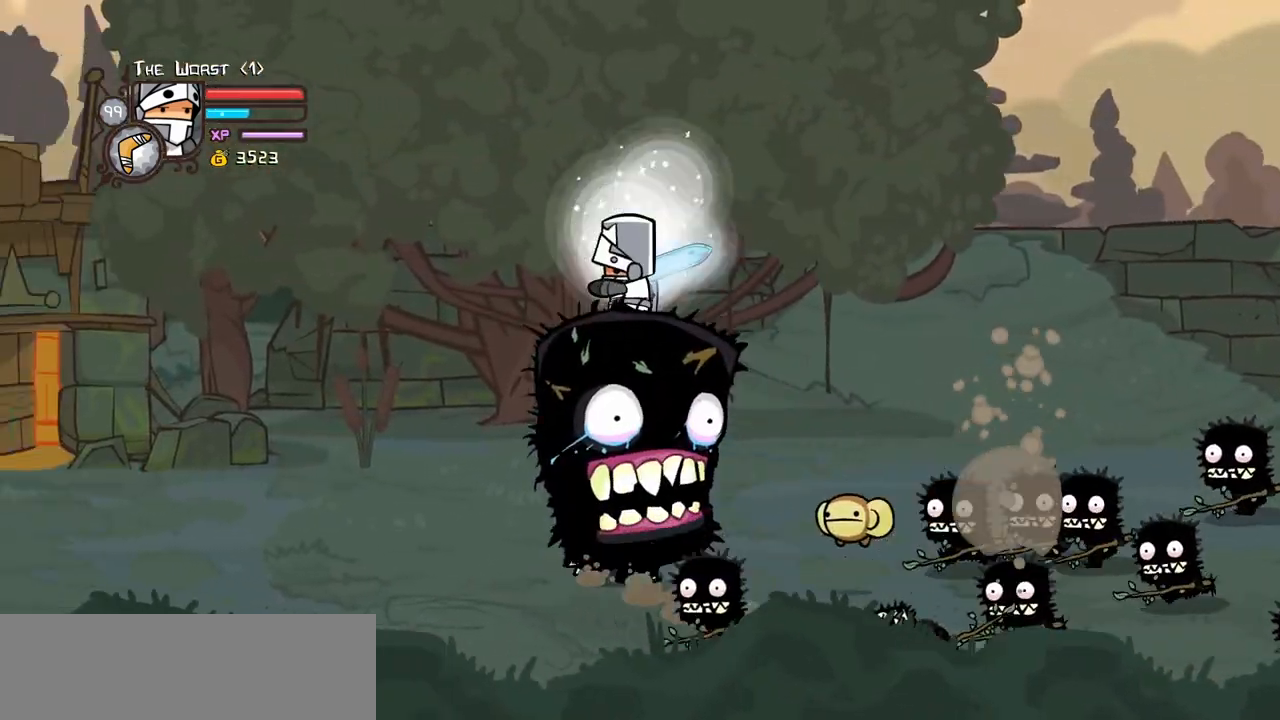
{"keys": ["right"], "events": [[50, "heavy", "down"], [100, "up", "down"], [150, "left", "down"], [234, "heavy", "up"], [284, "magic", "up"], [334, "up", "up"], [467, "left", "up"], [467, "right", "down"]]}
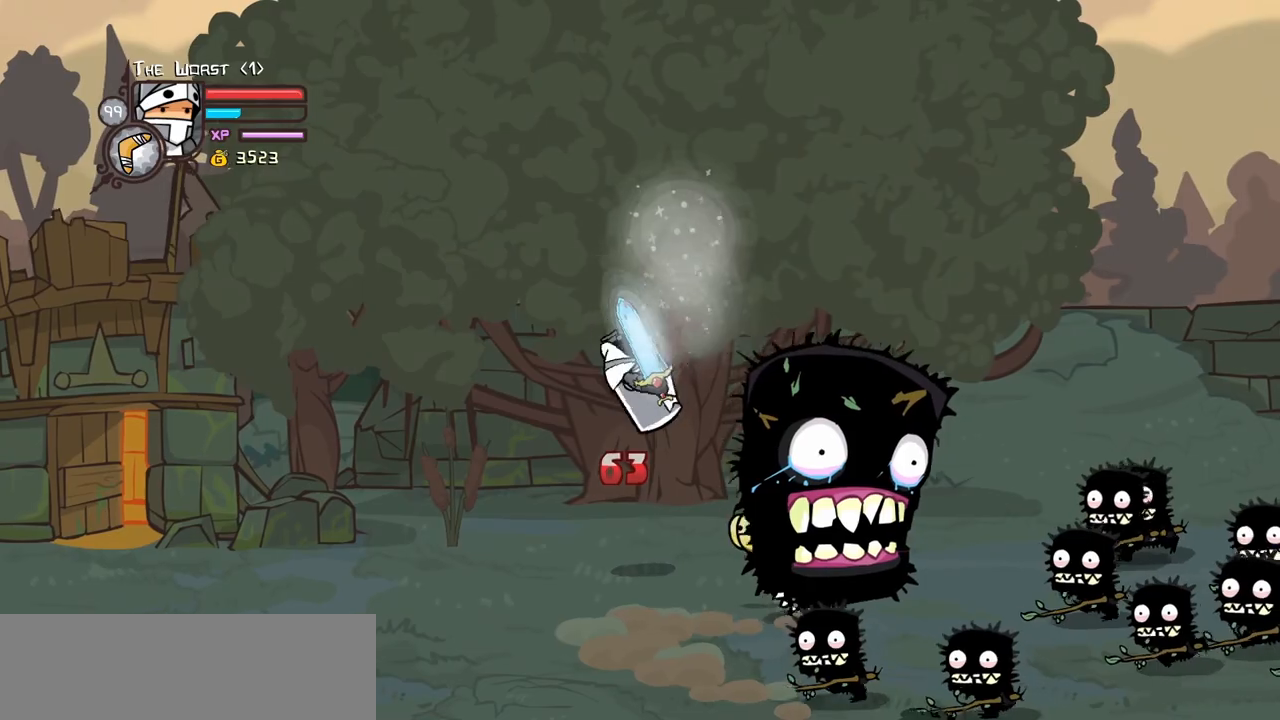
{"keys": ["down", "magic", "right"], "events": [[117, "magic", "down"], [250, "down", "down"]]}
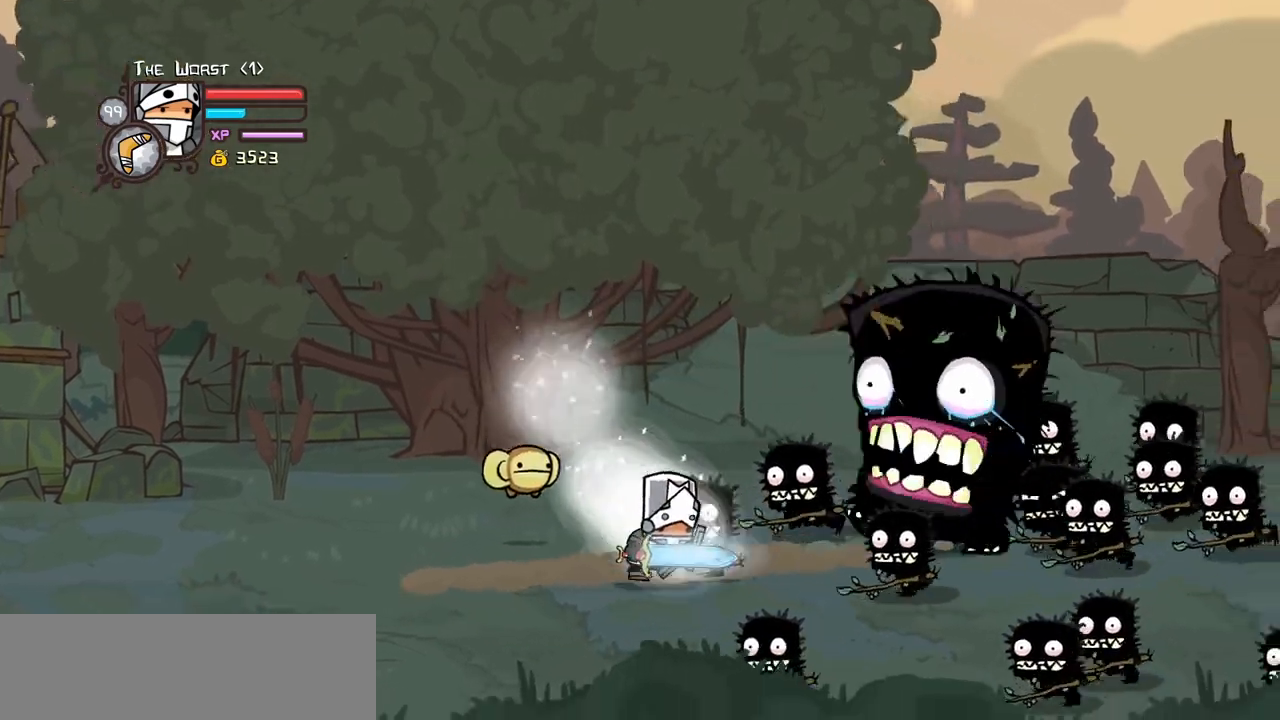
{"keys": ["magic", "right", "up"], "events": [[84, "down", "up"], [217, "up", "down"], [367, "jump", "down"], [500, "jump", "up"]]}